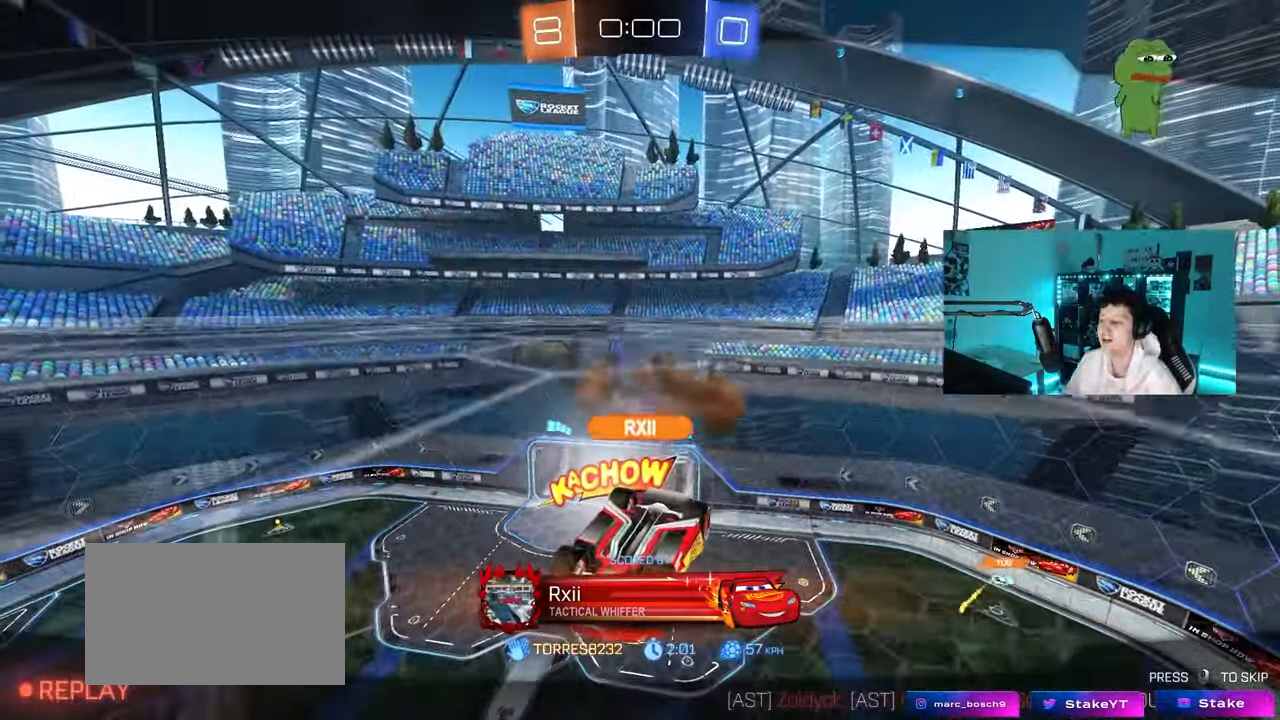
Gameplay with keyboard and mouse; each line is a JSON object with the keys and mouse buttons held at the frame after it. "events" lists presses ("down") and releases ("up") of "1", "2", "3", "4", "5", "a", "alt", "c", "caps_lock", "ctrl", "d", "e", "f", "g", "q", "r", "s", "shift", "space", "t", "tab", "v", "w", "x", "z", "mouse_left", "mouse_wheel" and "mouse_right" between this image and that frame as [ms after this image, input, new state], when the widget could be followed in between. "mouse_left", "mouse_wheel", "mouse_right" = the "left", "wheel", "right" buttons of the "mouse" list. No other keys are recorded. "wheel" means that the mouse wheel is clicked or scrolled. "mouse_move" is the direction in which the mouse moves at that frame (one of eight, or "still"), when it could be read.
{"keys": [], "mouse": [], "mouse_move": "still", "events": [[183, "mouse_right", "down"], [367, "mouse_right", "up"]]}
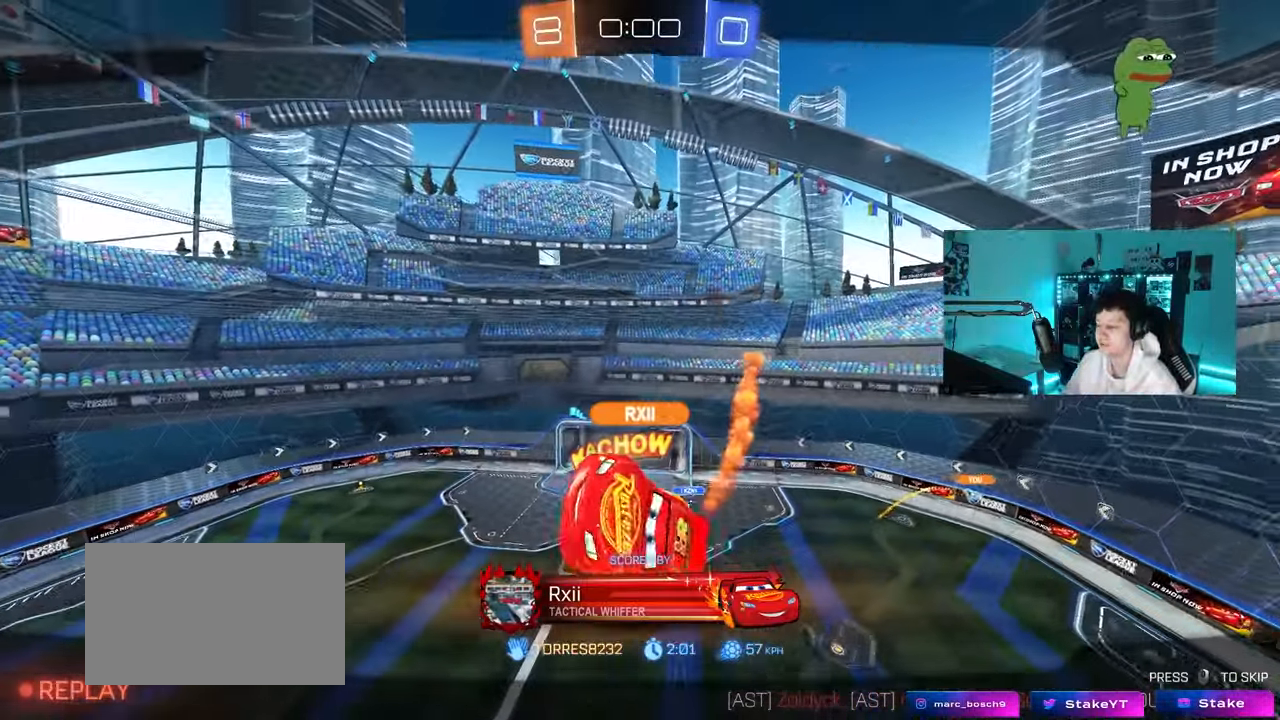
{"keys": [], "mouse": [], "mouse_move": "up", "events": []}
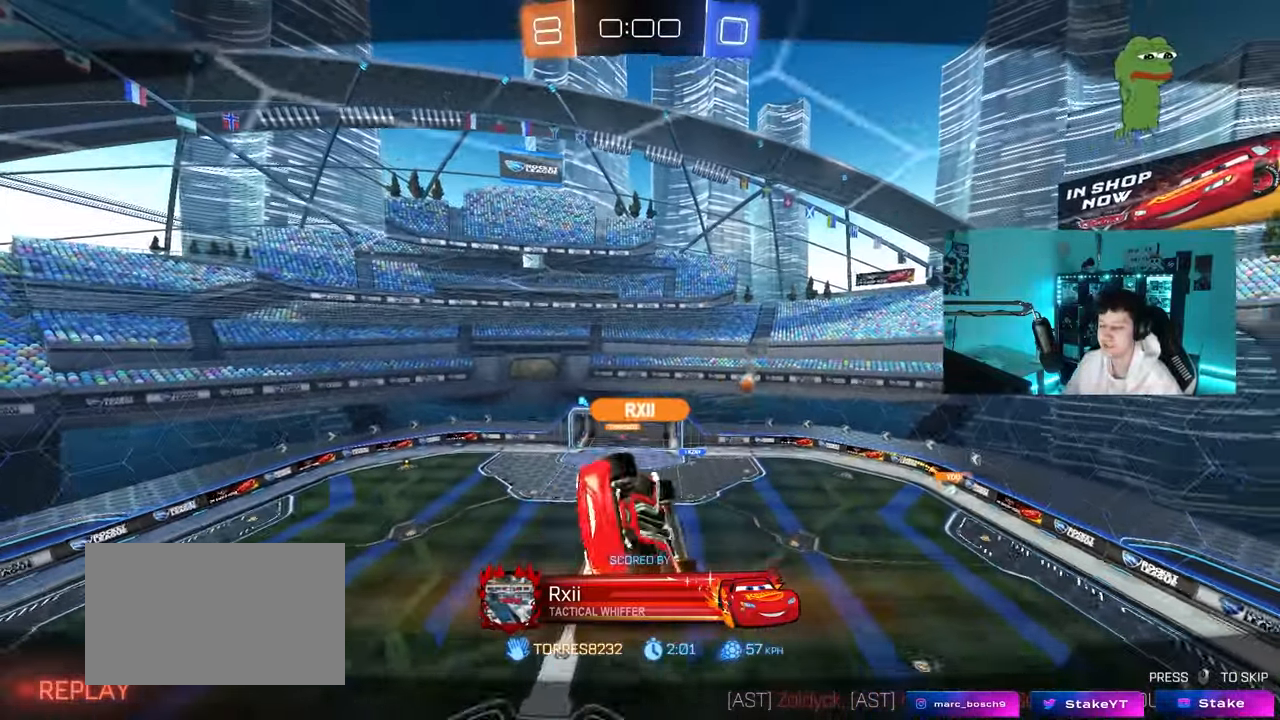
{"keys": [], "mouse": [], "mouse_move": "still", "events": []}
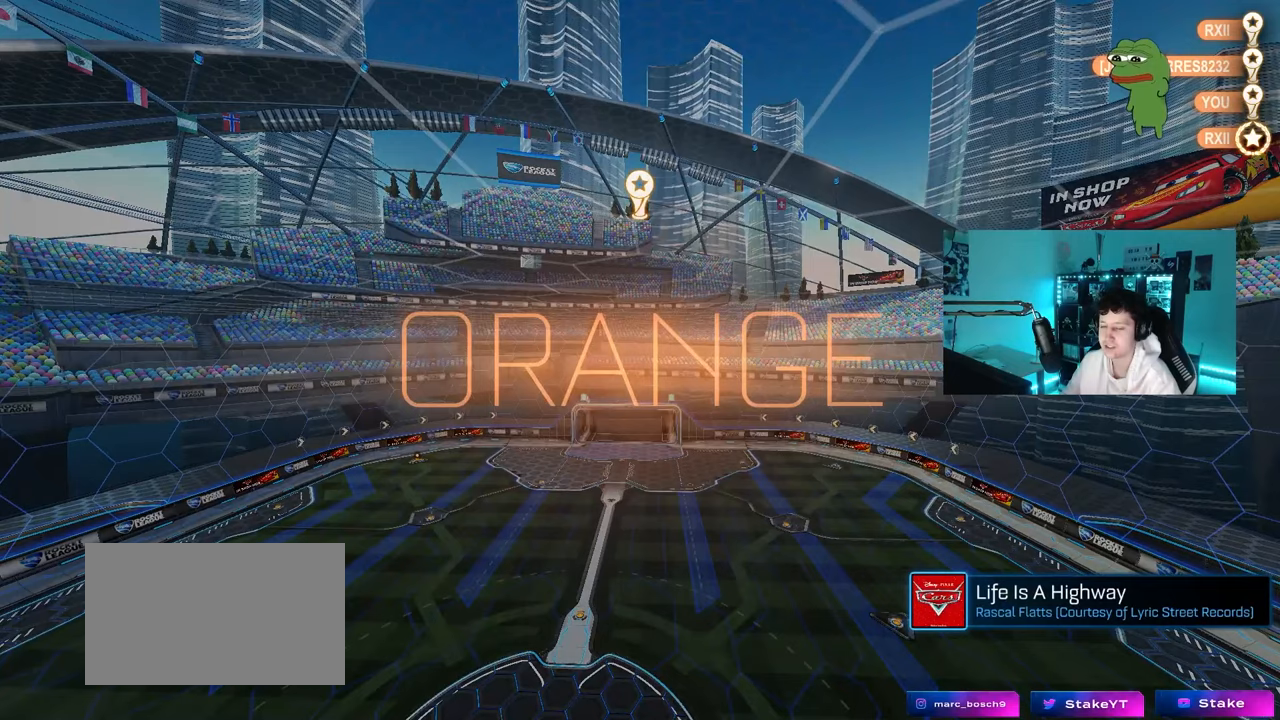
{"keys": [], "mouse": [], "mouse_move": "up-right", "events": [[133, "mouse_right", "down"], [317, "mouse_right", "up"]]}
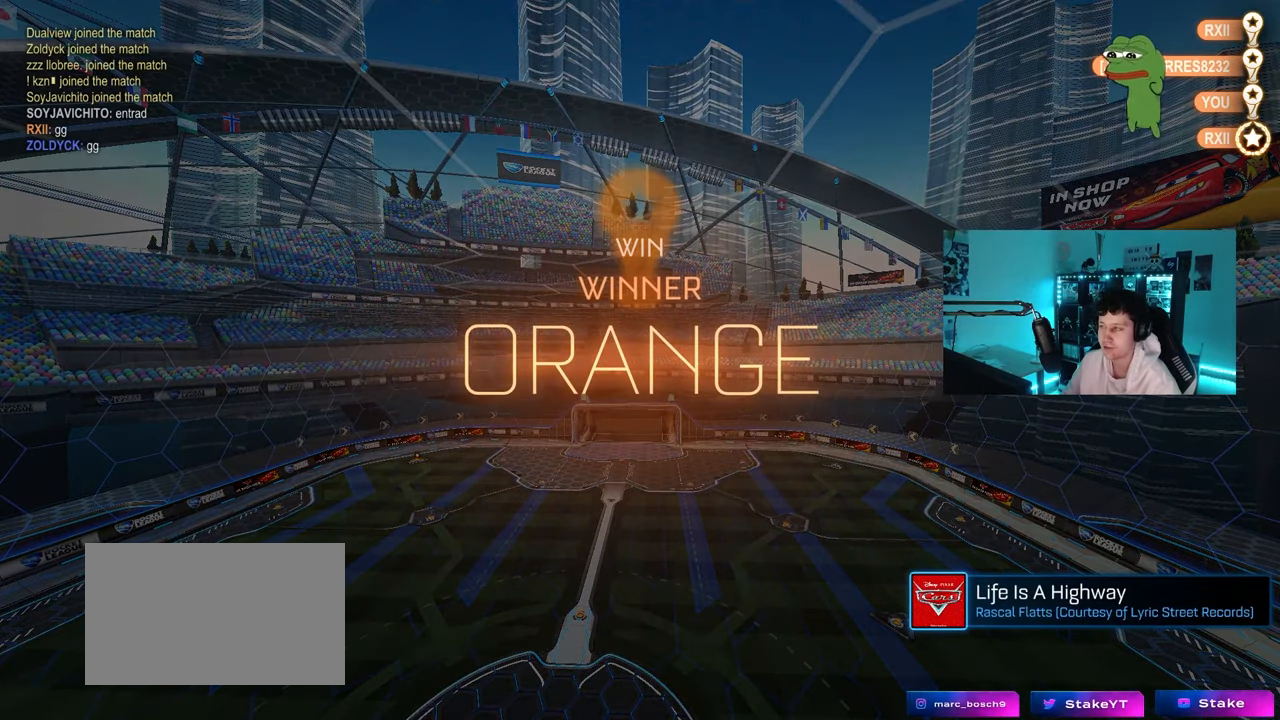
{"keys": [], "mouse": [], "mouse_move": "still", "events": []}
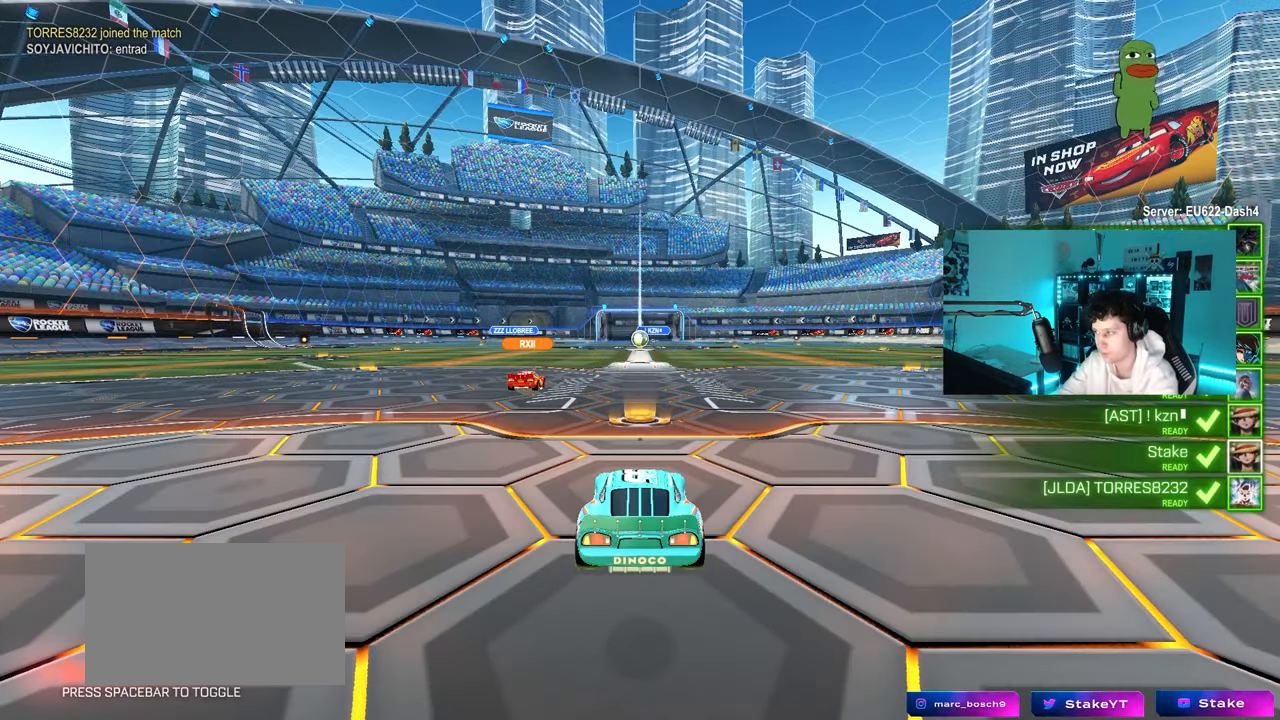
{"keys": [], "mouse": [], "mouse_move": "still", "events": []}
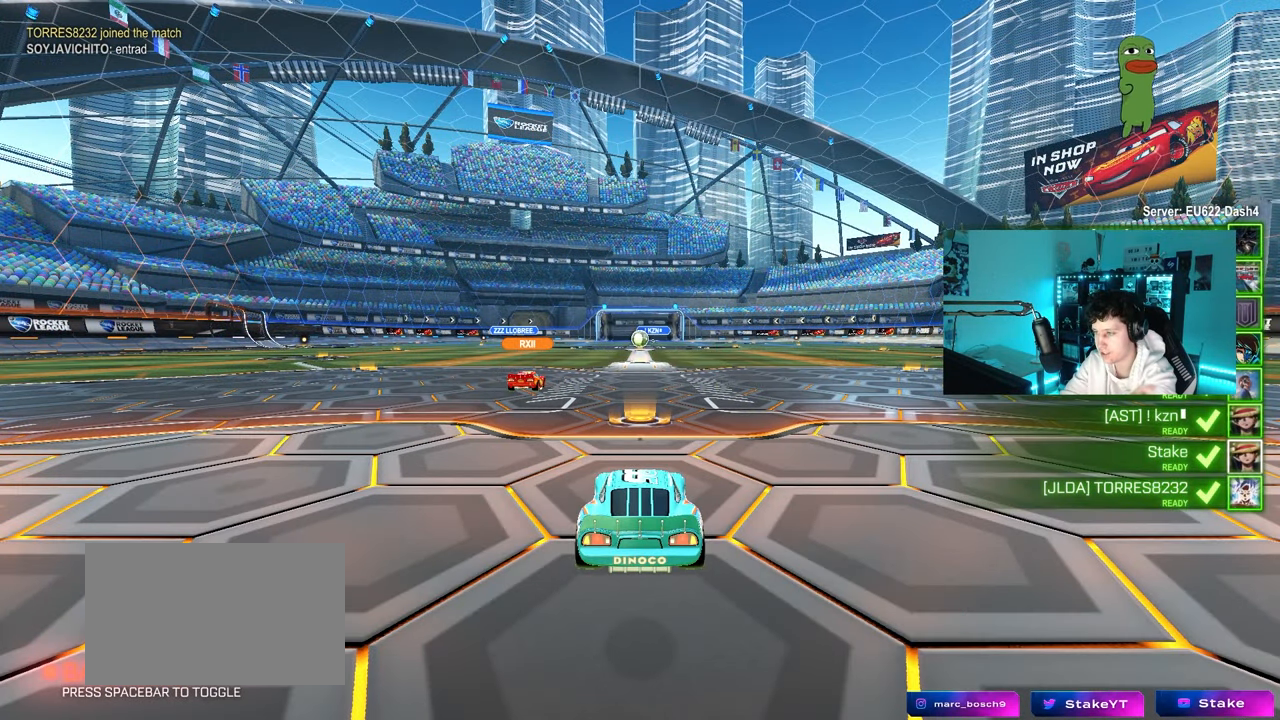
{"keys": [], "mouse": [], "mouse_move": "still", "events": []}
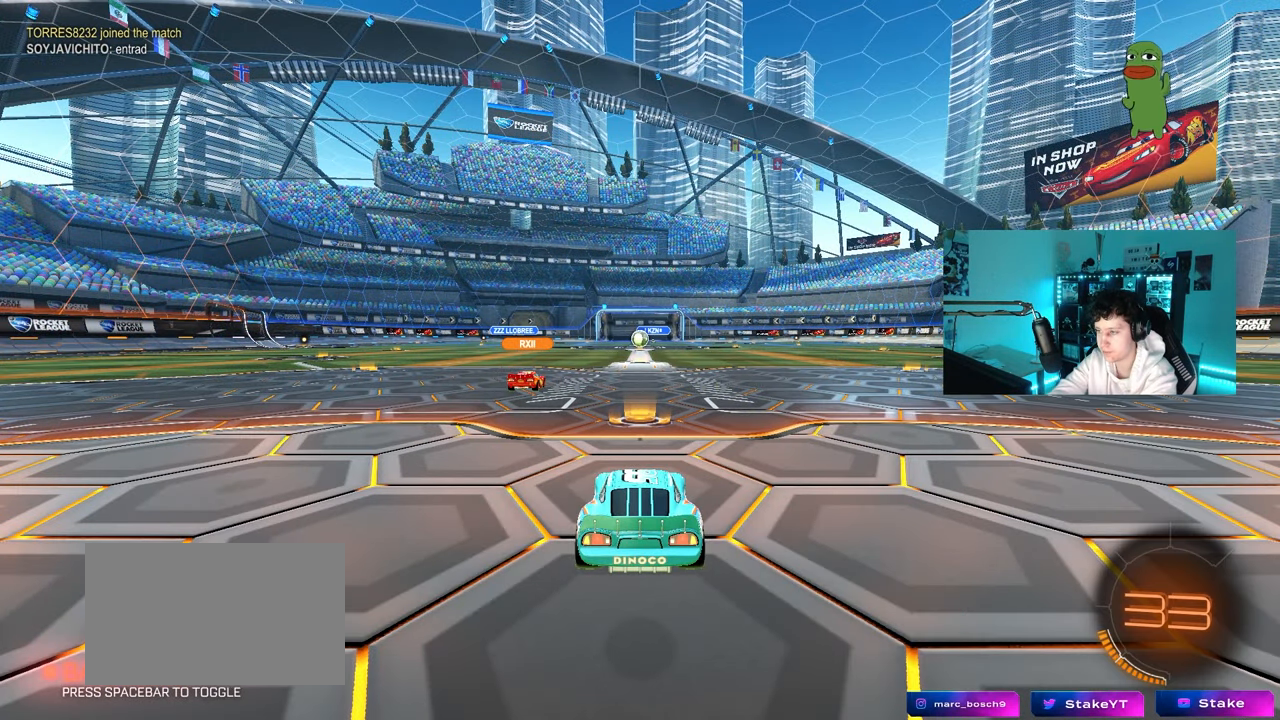
{"keys": [], "mouse": [], "mouse_move": "still", "events": []}
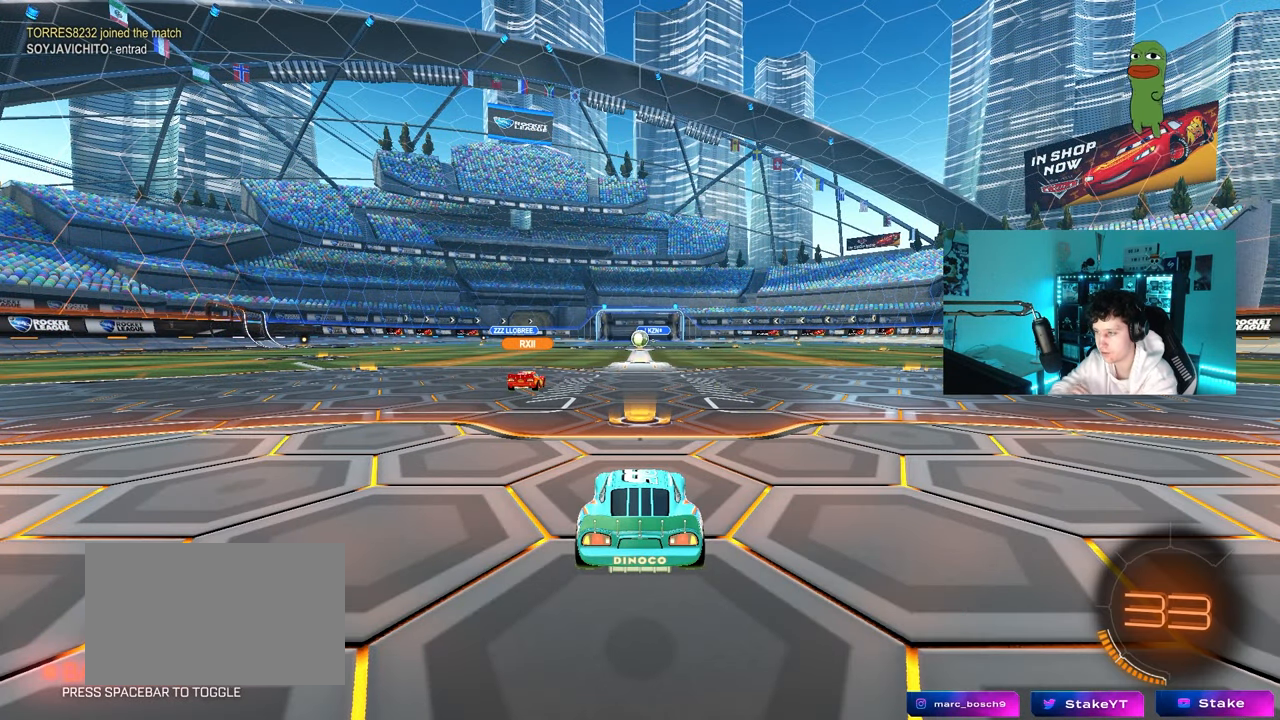
{"keys": ["tab"], "mouse": [], "mouse_move": "still", "events": [[367, "tab", "down"], [417, "tab", "up"], [467, "tab", "down"]]}
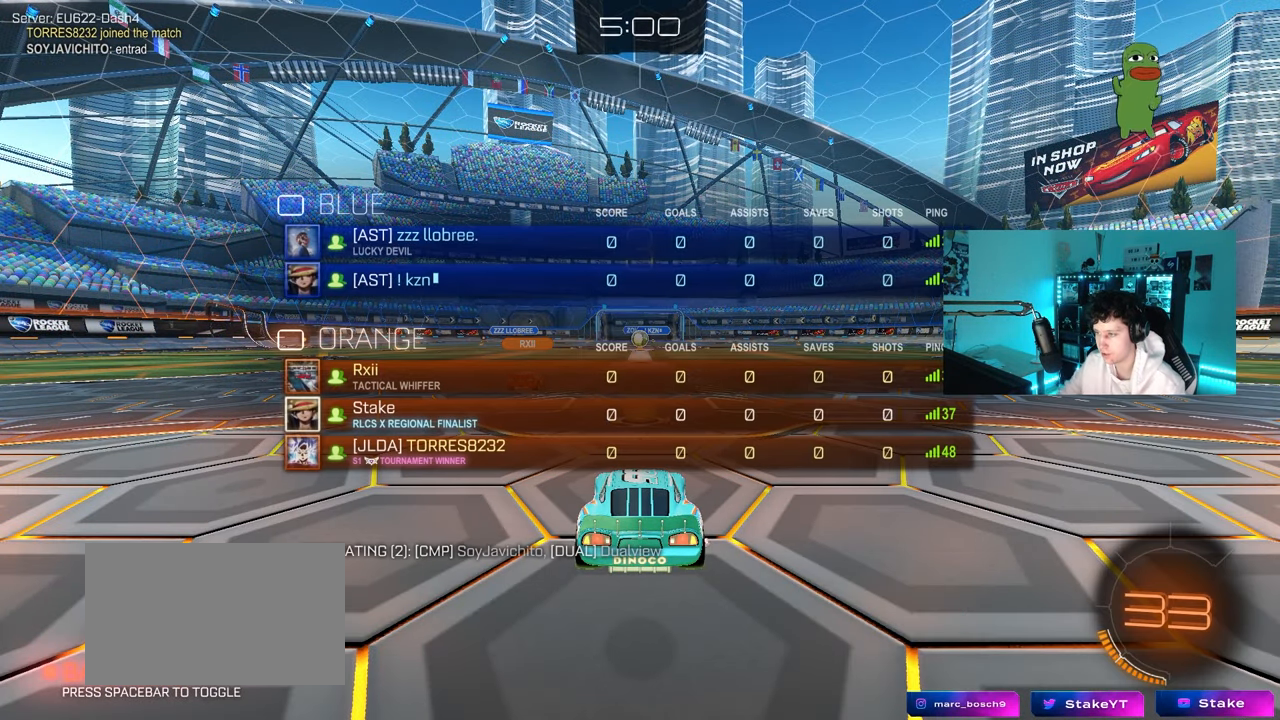
{"keys": ["tab"], "mouse": [], "mouse_move": "down-right", "events": [[200, "mouse_wheel", "down"], [350, "mouse_wheel", "up"]]}
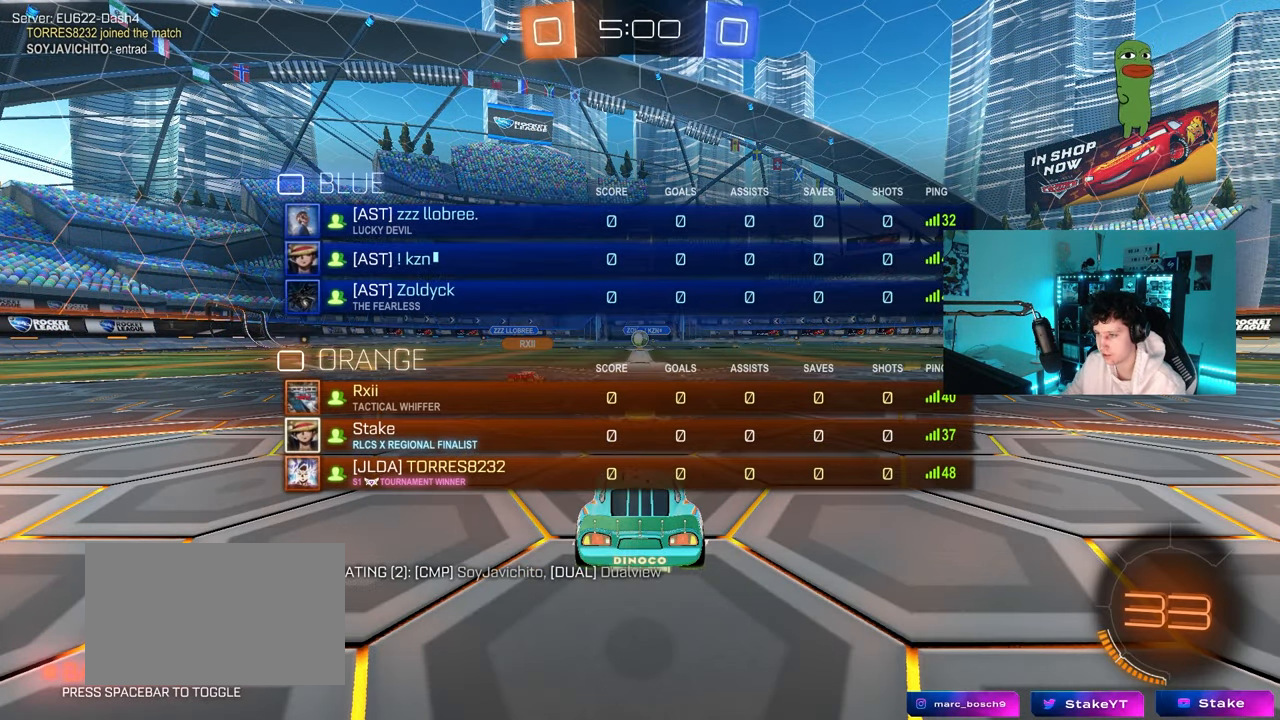
{"keys": ["w"], "mouse": ["left"], "mouse_move": "right", "events": [[33, "space", "down"], [67, "mouse_left", "down"], [67, "tab", "up"], [167, "space", "up"], [400, "w", "down"]]}
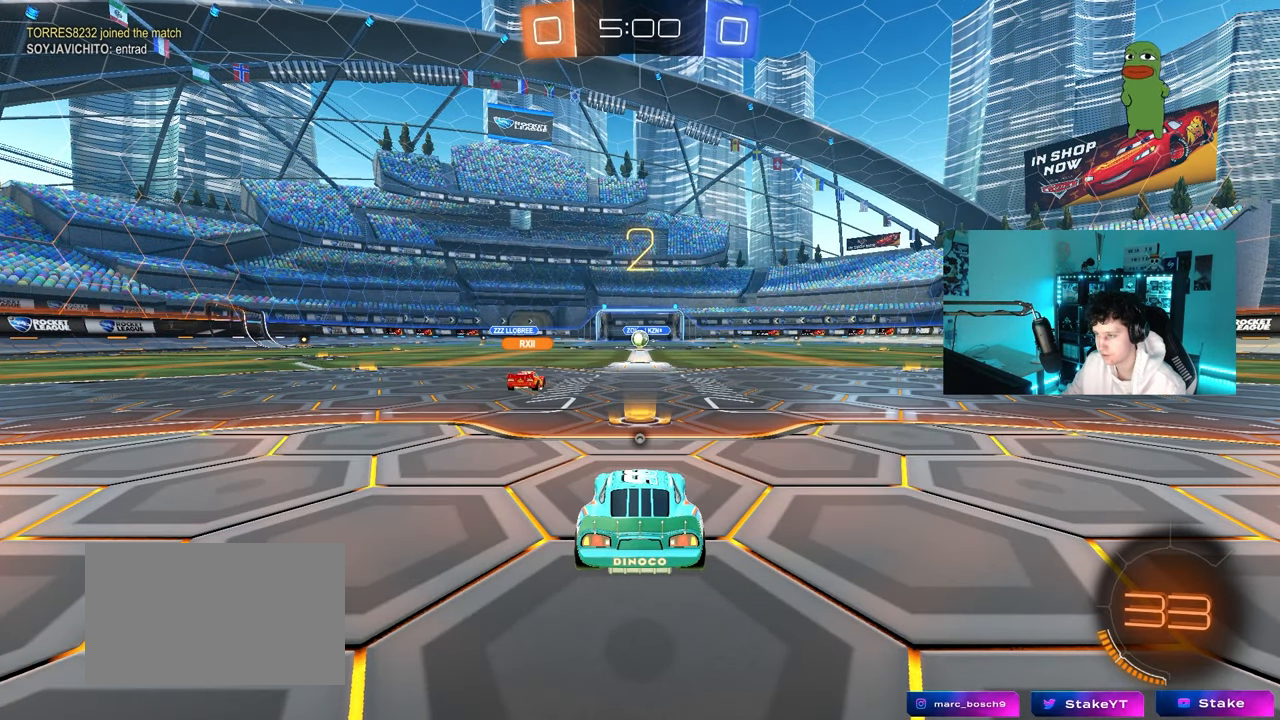
{"keys": ["tab", "w"], "mouse": ["left"], "mouse_move": "left", "events": [[367, "tab", "down"]]}
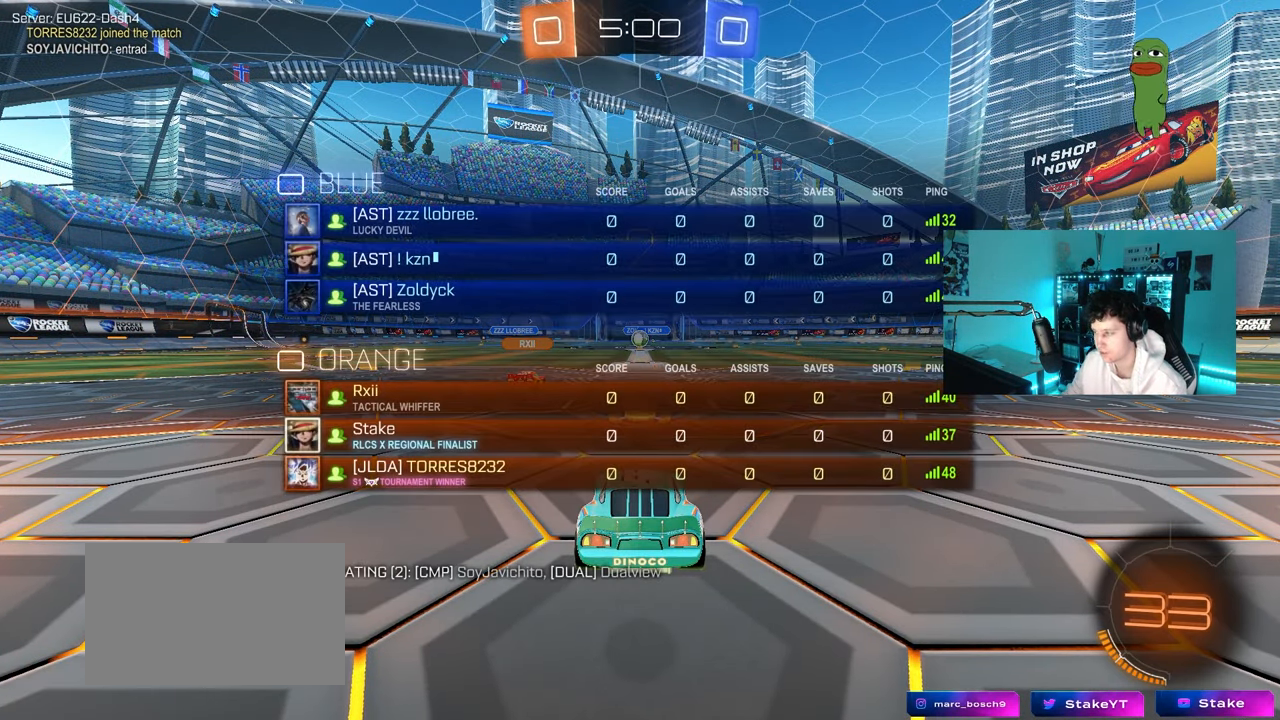
{"keys": ["d", "space", "w"], "mouse": ["left"], "mouse_move": "right", "events": [[383, "tab", "up"], [433, "d", "down"], [483, "space", "down"]]}
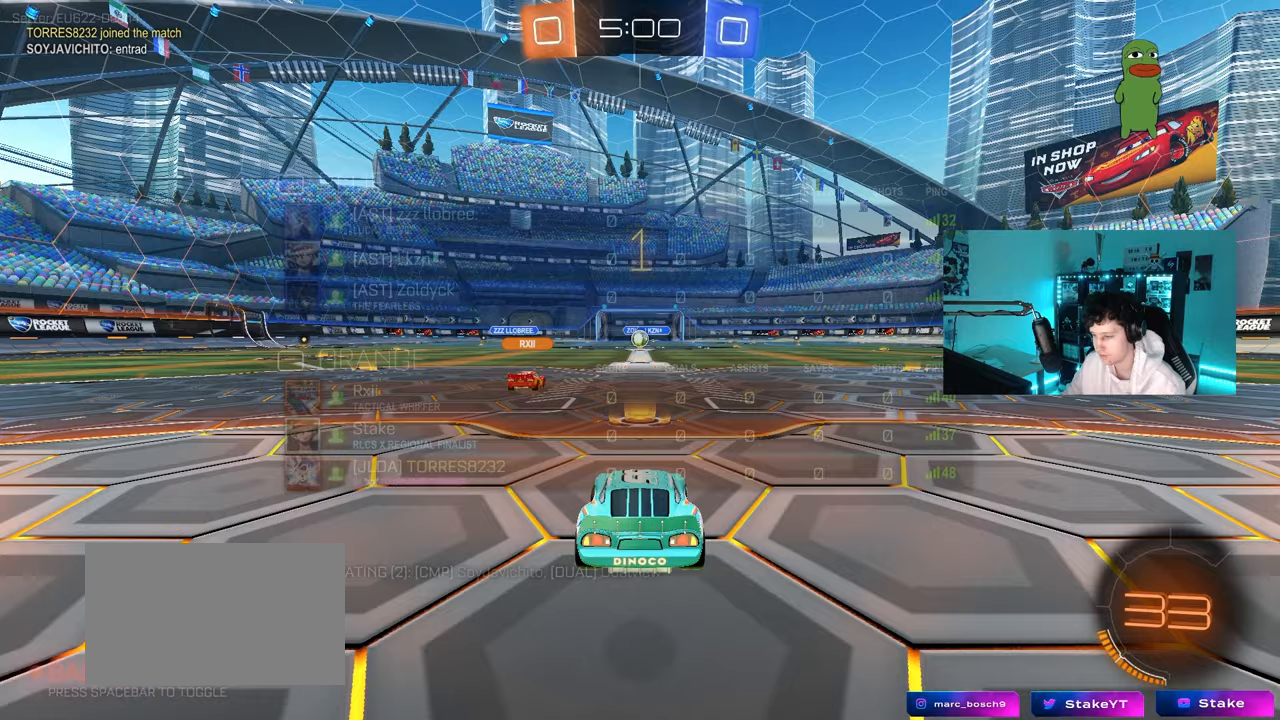
{"keys": ["d", "w"], "mouse": ["left"], "mouse_move": "right", "events": [[117, "space", "up"]]}
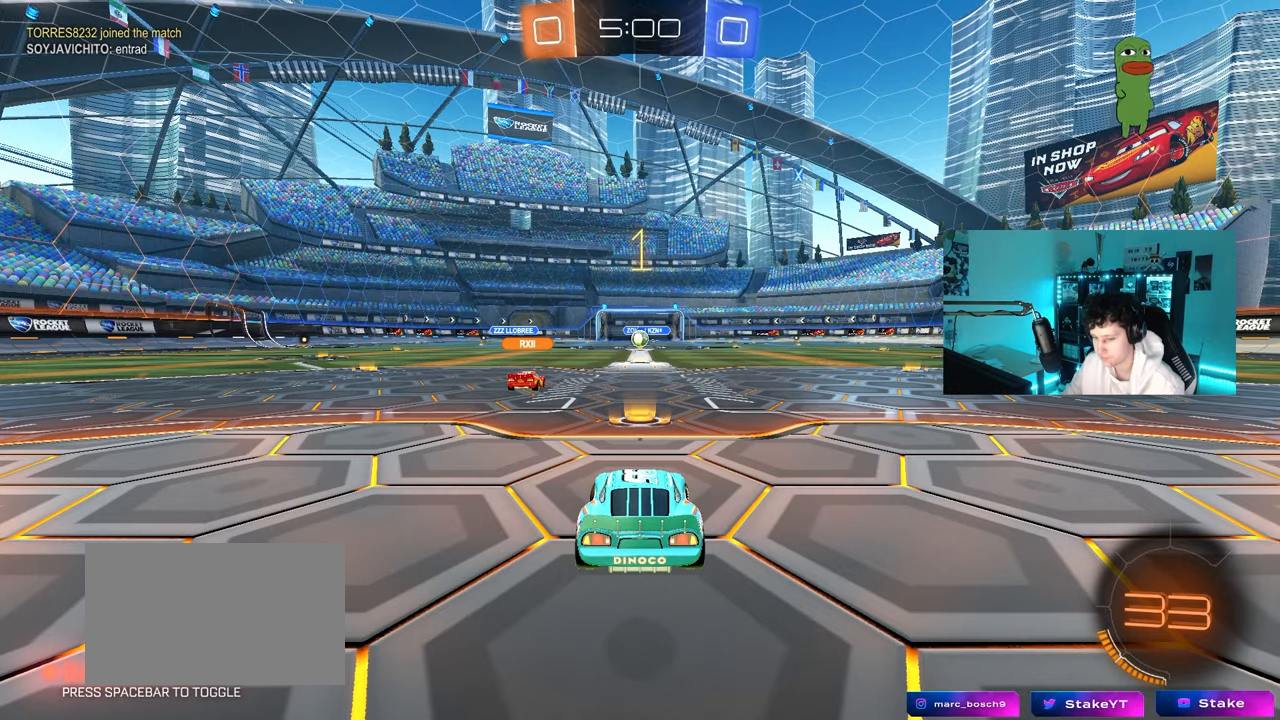
{"keys": ["d", "w"], "mouse": ["left"], "mouse_move": "still", "events": []}
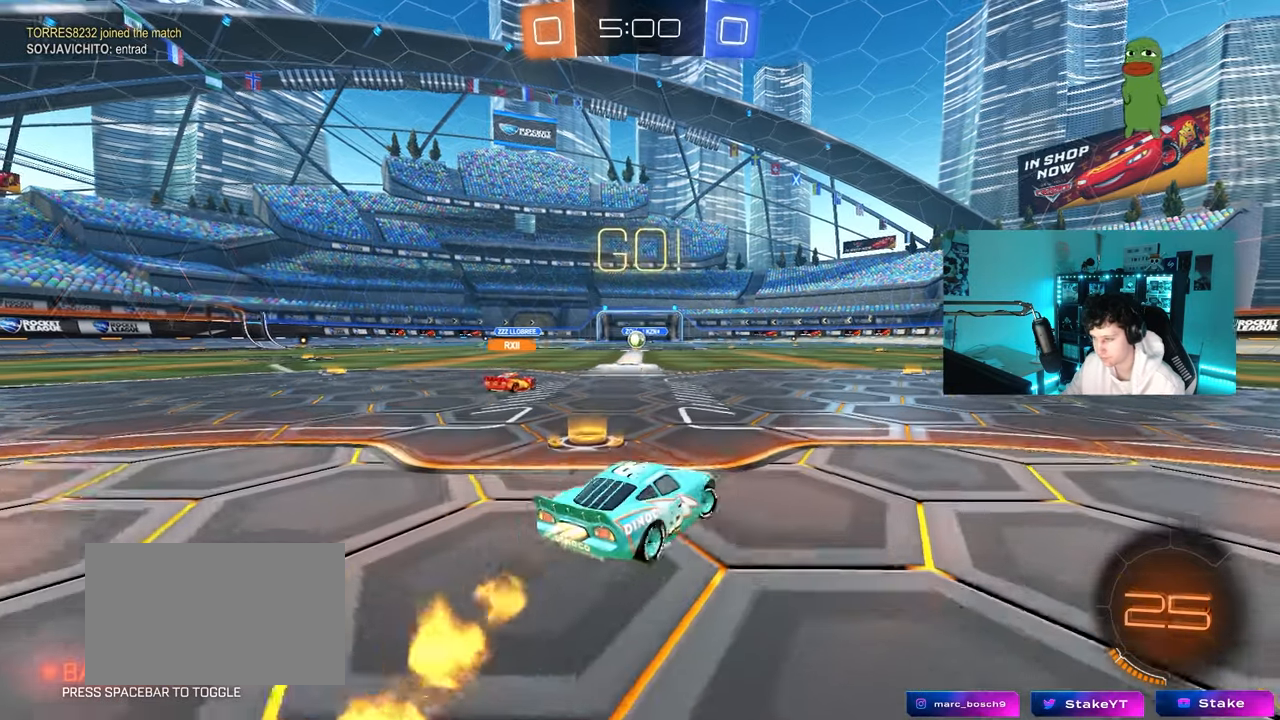
{"keys": ["d", "s", "shift"], "mouse": ["left", "right"], "mouse_move": "left", "events": [[283, "mouse_right", "down"], [300, "d", "up"], [383, "d", "down"], [383, "mouse_right", "up"], [383, "shift", "down"], [433, "mouse_right", "down"], [483, "s", "down"], [483, "w", "up"]]}
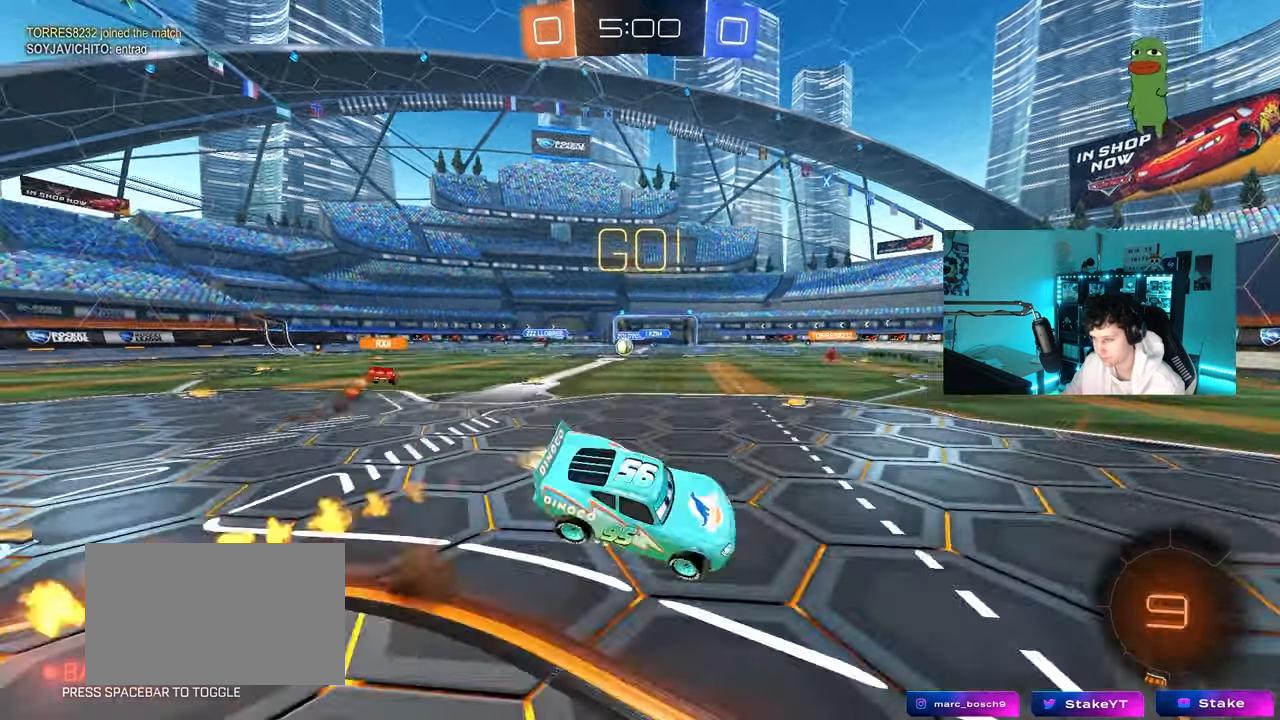
{"keys": ["d", "s", "shift"], "mouse": ["left"], "mouse_move": "still", "events": [[33, "mouse_right", "up"], [67, "mouse_left", "up"], [117, "mouse_left", "down"], [267, "s", "up"], [400, "s", "down"]]}
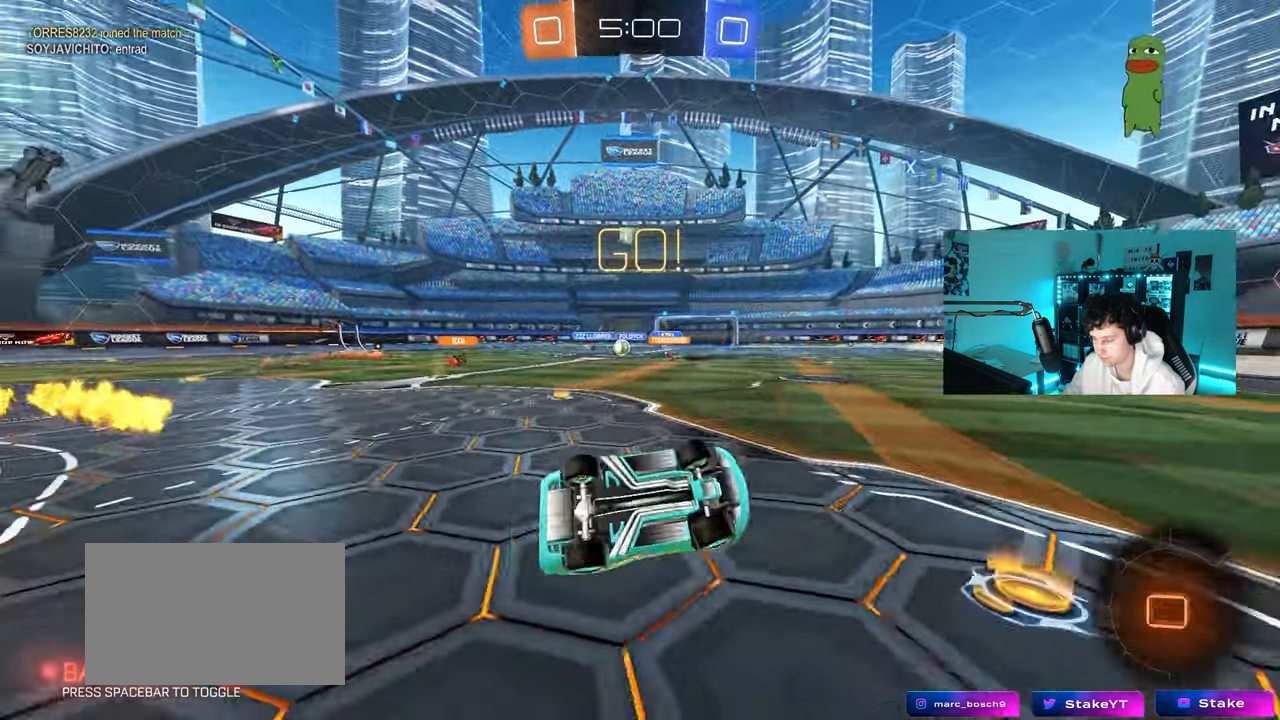
{"keys": ["a", "w"], "mouse": [], "mouse_move": "still", "events": [[183, "d", "up"], [183, "mouse_left", "up"], [183, "shift", "up"], [233, "s", "up"], [367, "a", "down"], [417, "w", "down"]]}
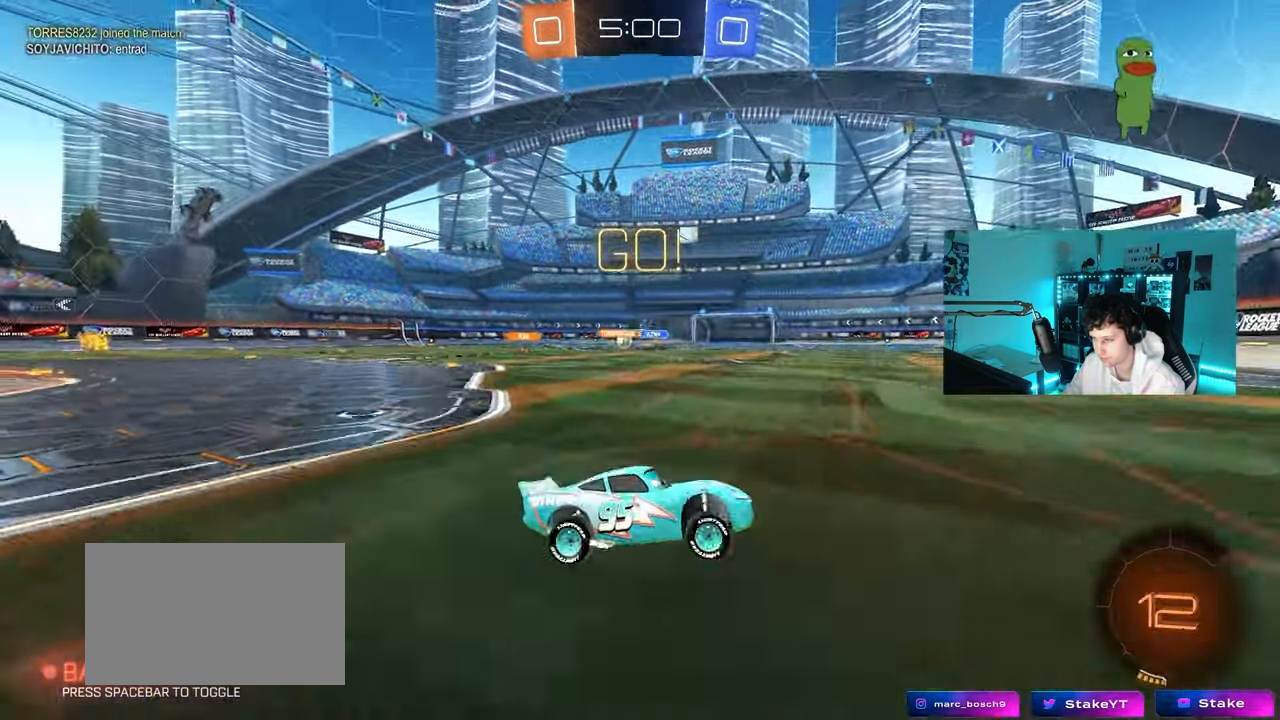
{"keys": ["d", "w"], "mouse": ["left"], "mouse_move": "down-left", "events": [[150, "shift", "down"], [300, "a", "up"], [300, "shift", "up"], [350, "d", "down"], [433, "mouse_left", "down"]]}
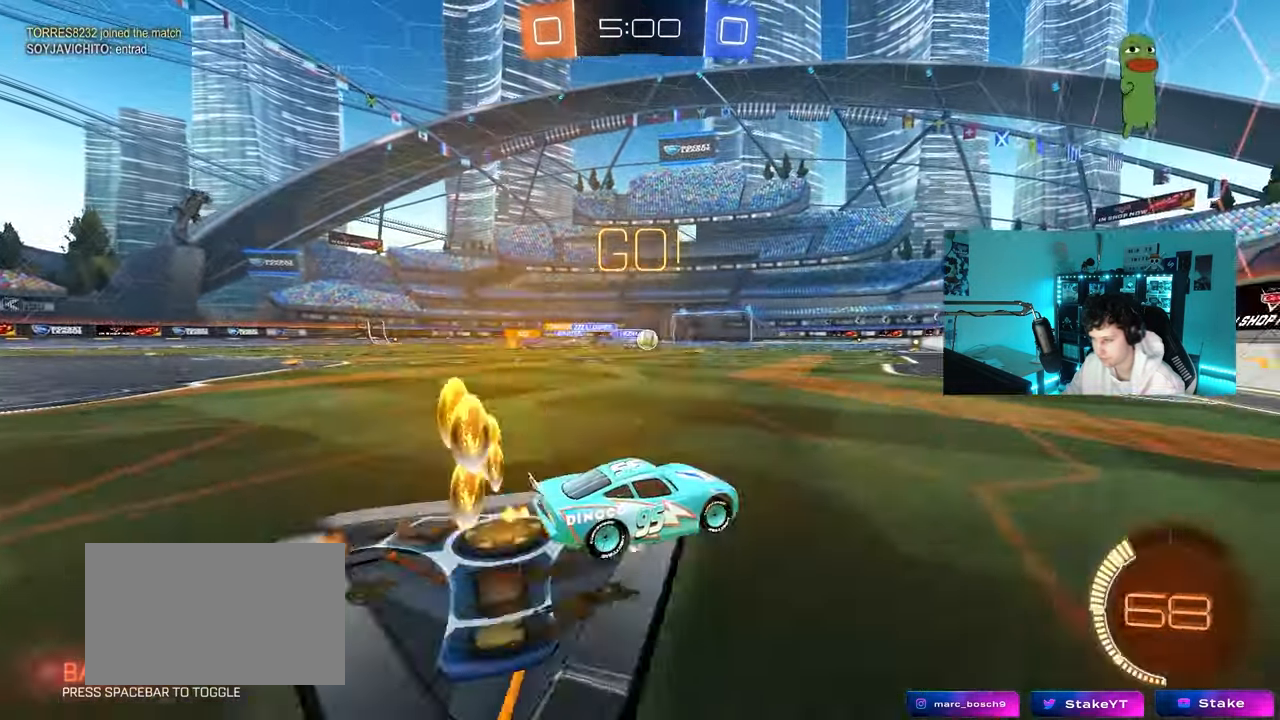
{"keys": ["w"], "mouse": ["left"], "mouse_move": "still", "events": [[167, "d", "up"], [217, "a", "down"], [317, "a", "up"]]}
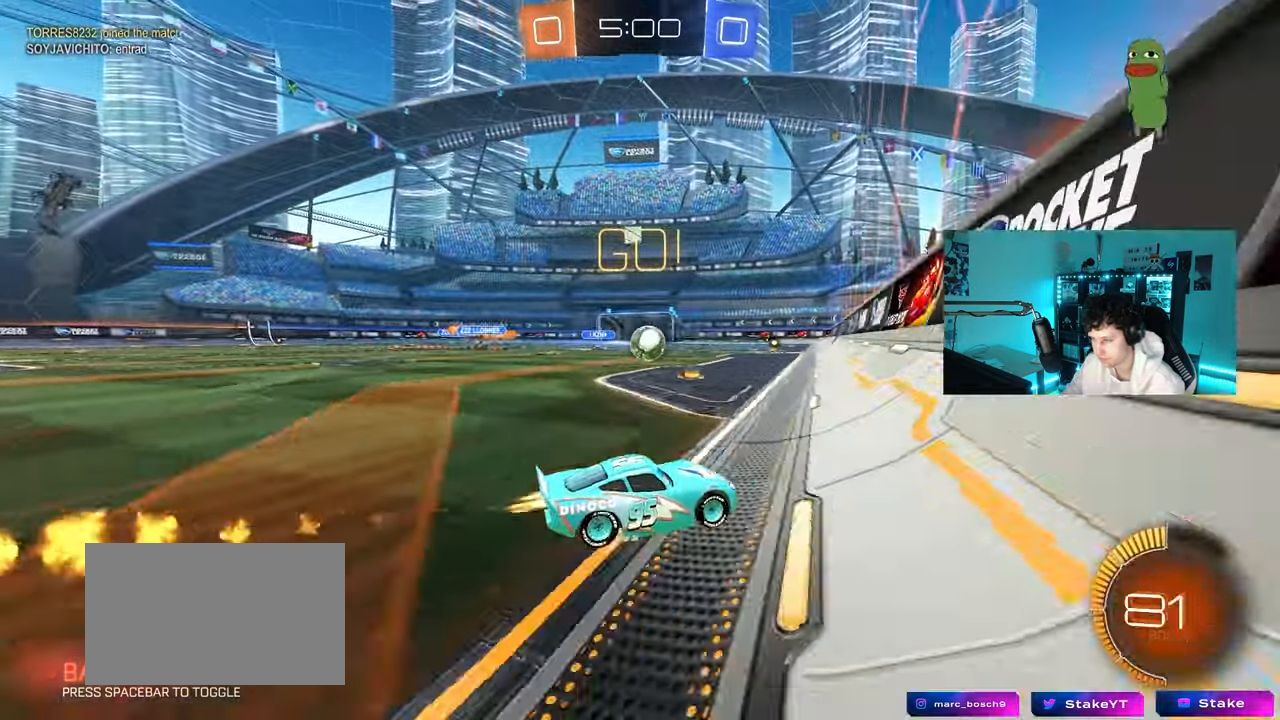
{"keys": ["a", "w"], "mouse": [], "mouse_move": "still", "events": [[133, "a", "down"], [183, "a", "up"], [283, "a", "down"], [333, "mouse_left", "up"], [417, "mouse_right", "down"], [467, "mouse_right", "up"]]}
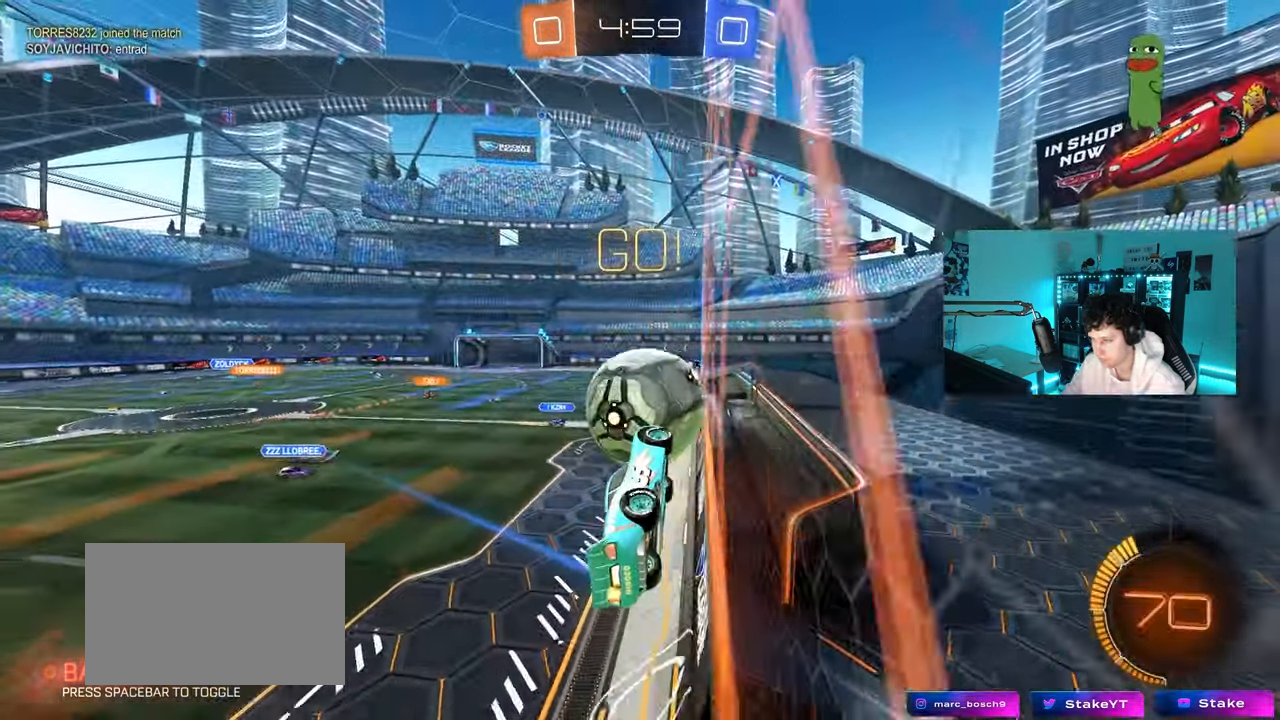
{"keys": ["a", "shift"], "mouse": ["left"], "mouse_move": "left", "events": [[100, "mouse_left", "down"], [100, "mouse_right", "down"], [100, "shift", "down"], [250, "mouse_right", "up"], [250, "s", "down"], [250, "w", "up"], [383, "s", "up"]]}
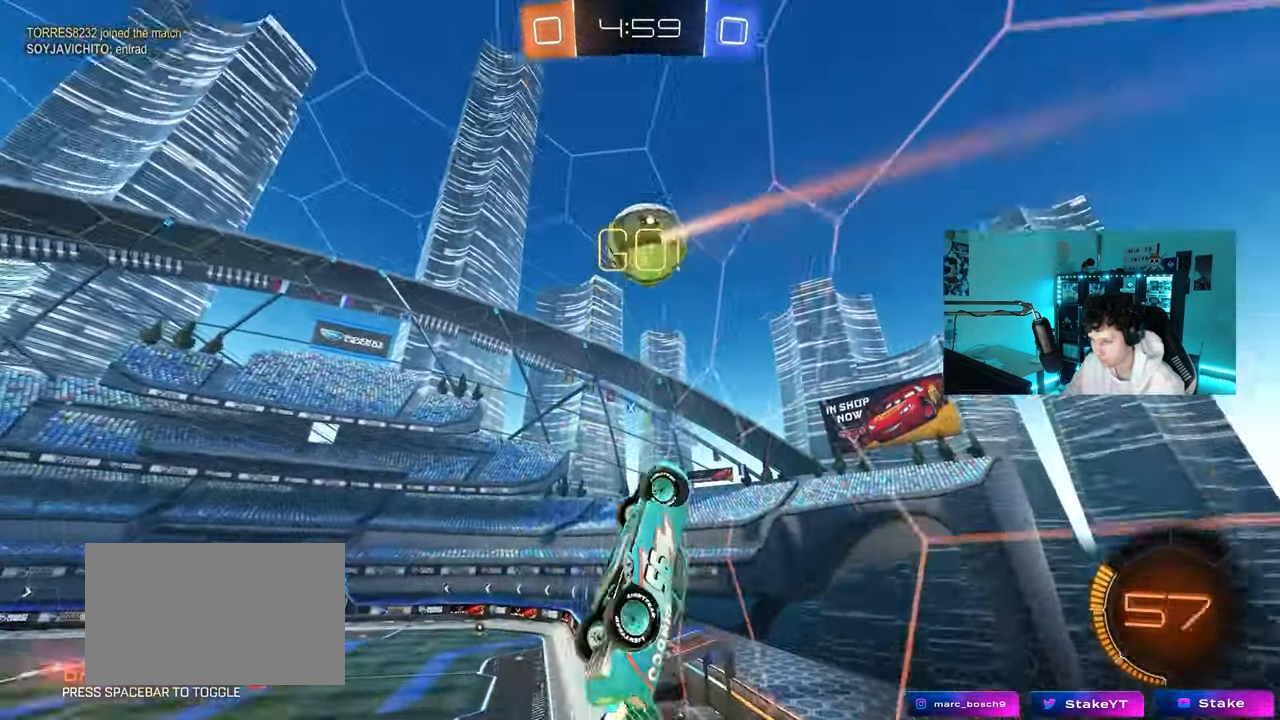
{"keys": ["a", "s"], "mouse": ["left"], "mouse_move": "still", "events": [[67, "s", "down"], [167, "s", "up"], [350, "s", "down"], [500, "shift", "up"]]}
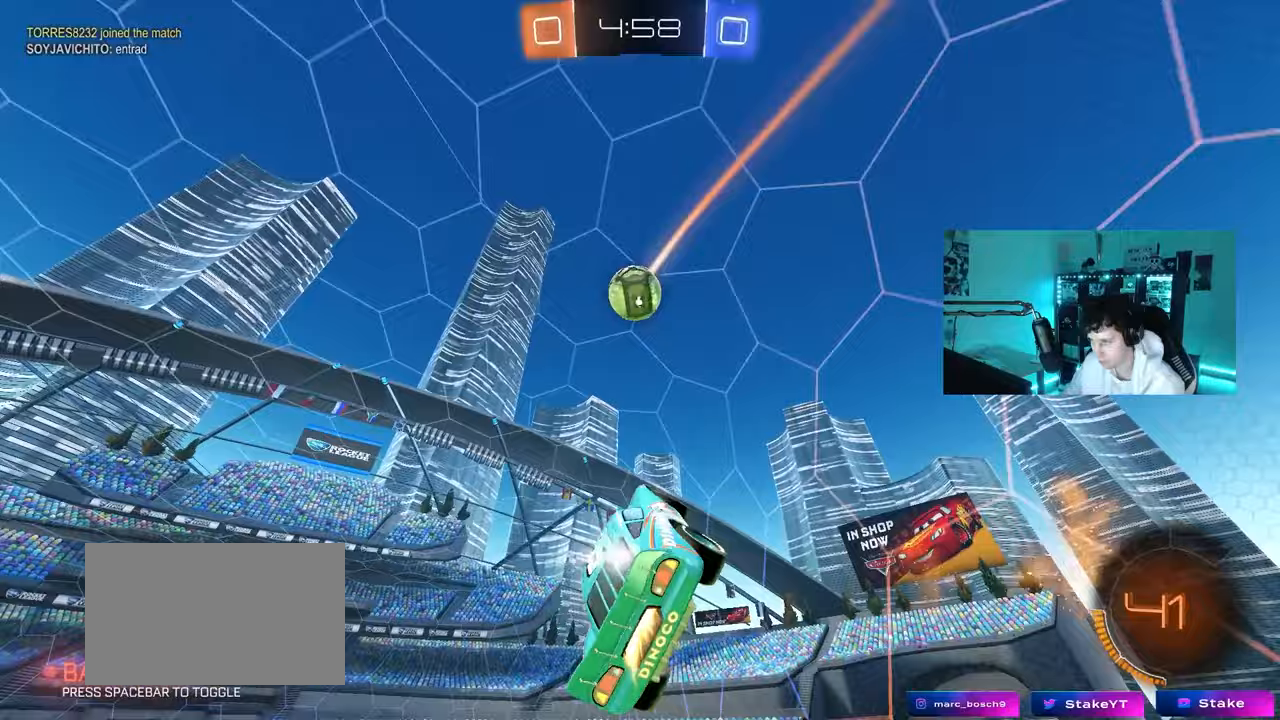
{"keys": ["a", "shift"], "mouse": [], "mouse_move": "still", "events": [[83, "a", "up"], [83, "d", "down"], [133, "mouse_left", "up"], [317, "d", "up"], [367, "a", "down"], [367, "shift", "down"], [417, "s", "up"]]}
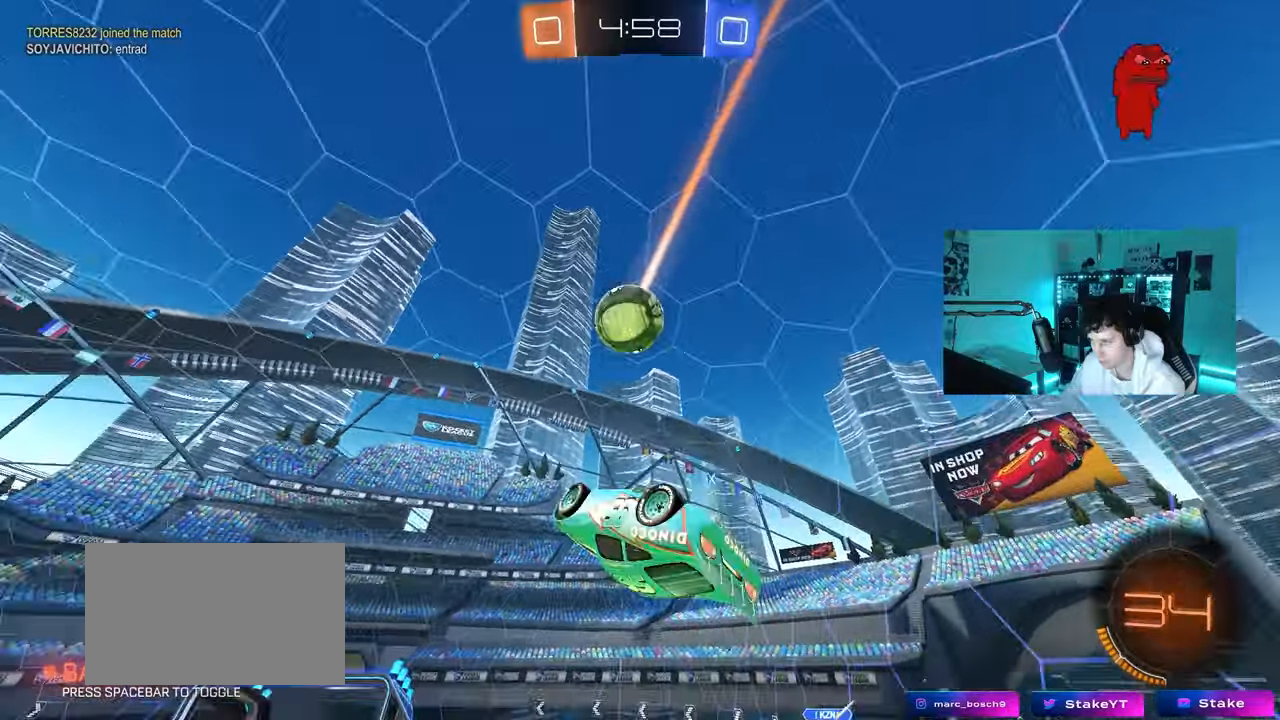
{"keys": ["a", "shift"], "mouse": ["left"], "mouse_move": "still", "events": [[100, "w", "down"], [433, "mouse_left", "down"], [433, "w", "up"]]}
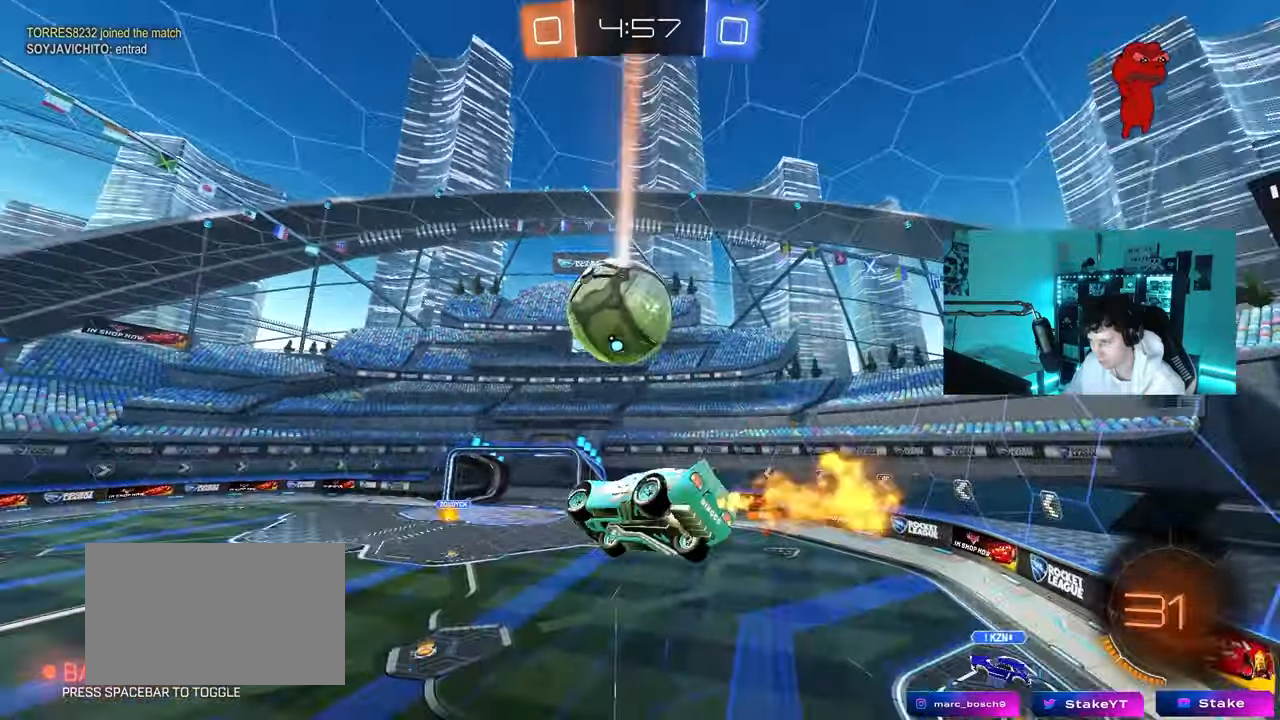
{"keys": ["d", "w"], "mouse": ["left"], "mouse_move": "still", "events": [[83, "shift", "up"], [167, "mouse_left", "up"], [167, "s", "down"], [217, "a", "up"], [217, "s", "up"], [317, "d", "down"], [350, "mouse_left", "down"], [400, "shift", "down"], [450, "w", "down"], [500, "shift", "up"]]}
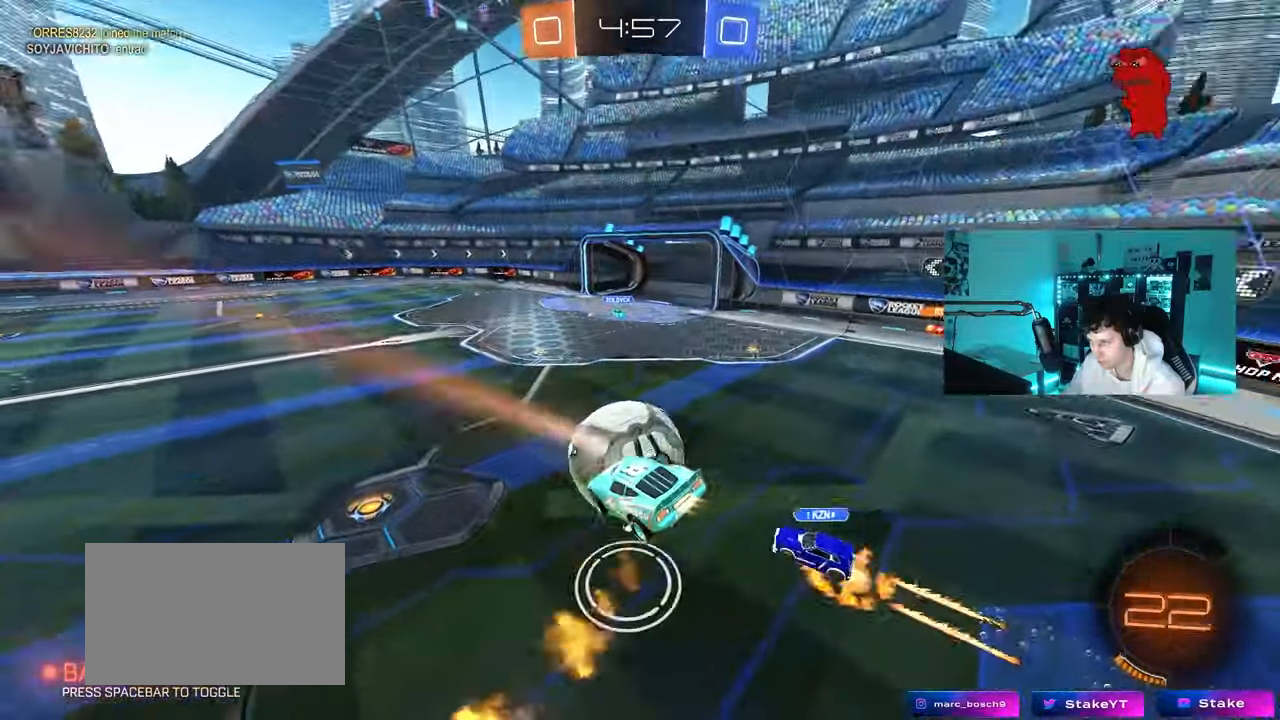
{"keys": [], "mouse": ["left"], "mouse_move": "still", "events": [[83, "w", "up"], [183, "mouse_left", "up"], [233, "s", "down"], [317, "s", "up"], [417, "mouse_left", "down"], [467, "d", "up"]]}
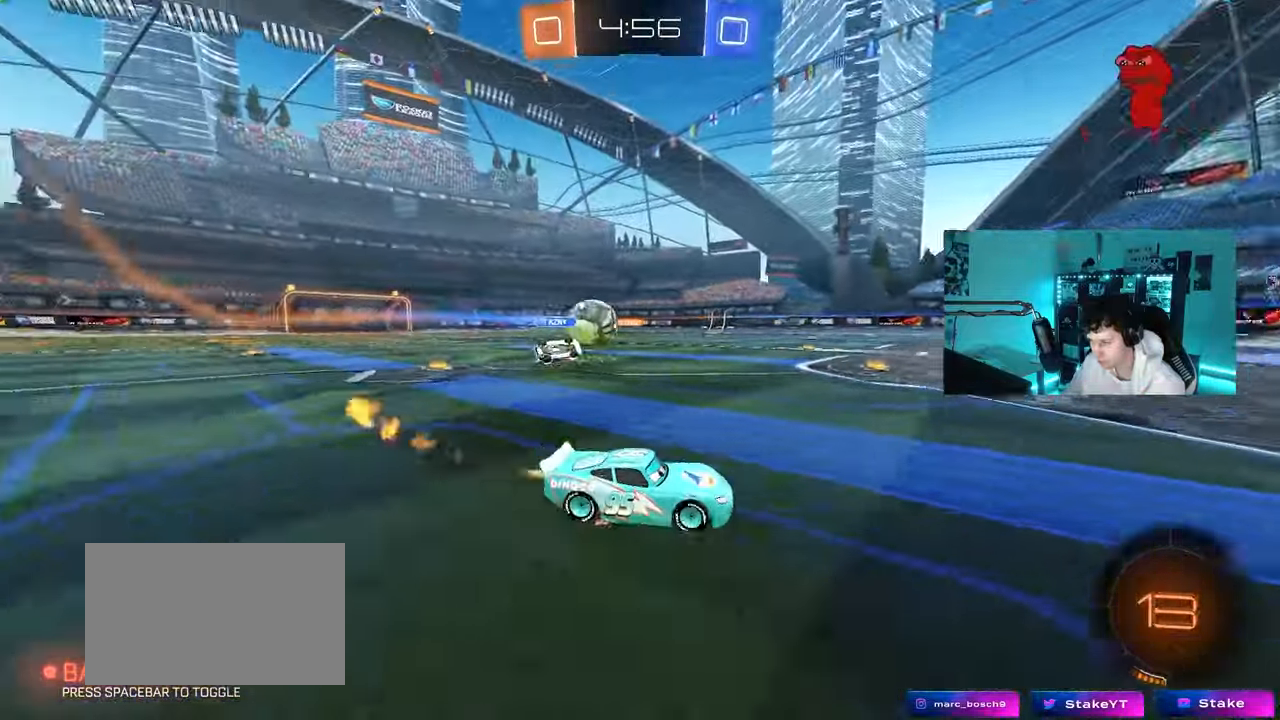
{"keys": ["w"], "mouse": ["left"], "mouse_move": "still", "events": [[17, "a", "down"], [17, "w", "down"], [100, "mouse_left", "up"], [483, "a", "up"], [483, "mouse_left", "down"]]}
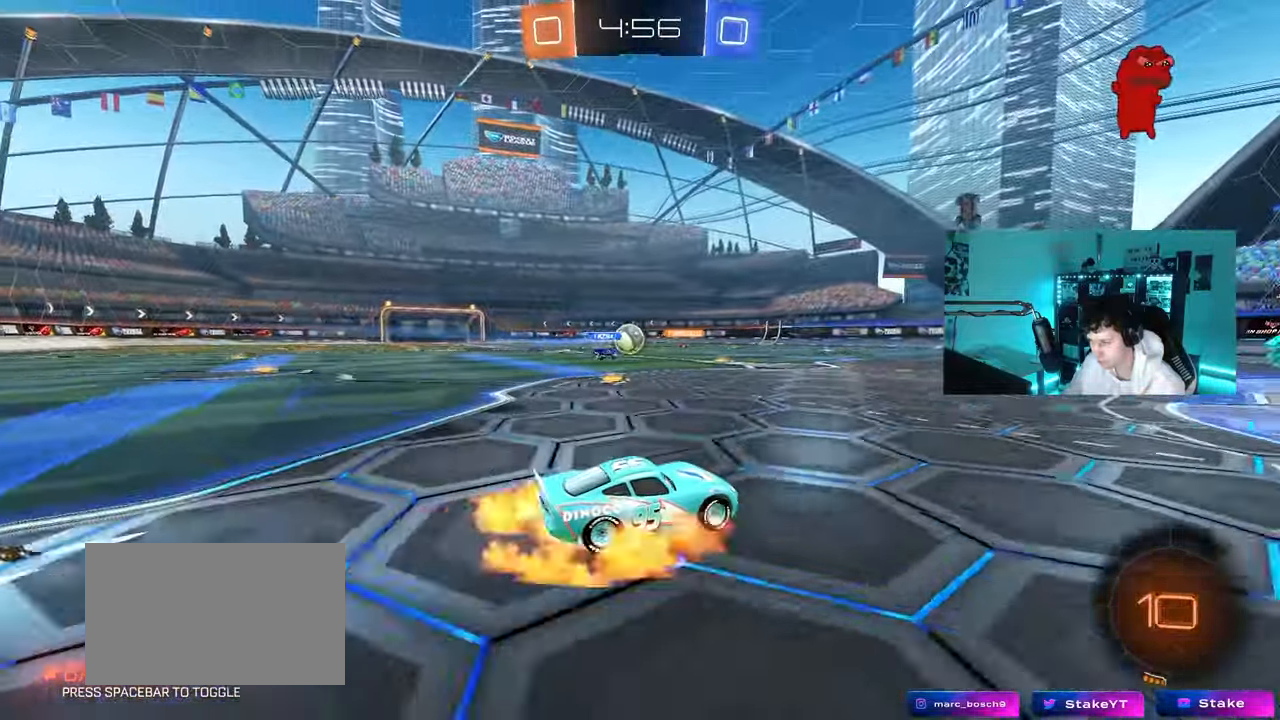
{"keys": ["a", "shift"], "mouse": [], "mouse_move": "still", "events": [[33, "mouse_right", "down"], [67, "shift", "down"], [117, "a", "down"], [167, "s", "down"], [167, "w", "up"], [317, "mouse_left", "up"], [317, "mouse_right", "up"], [500, "s", "up"]]}
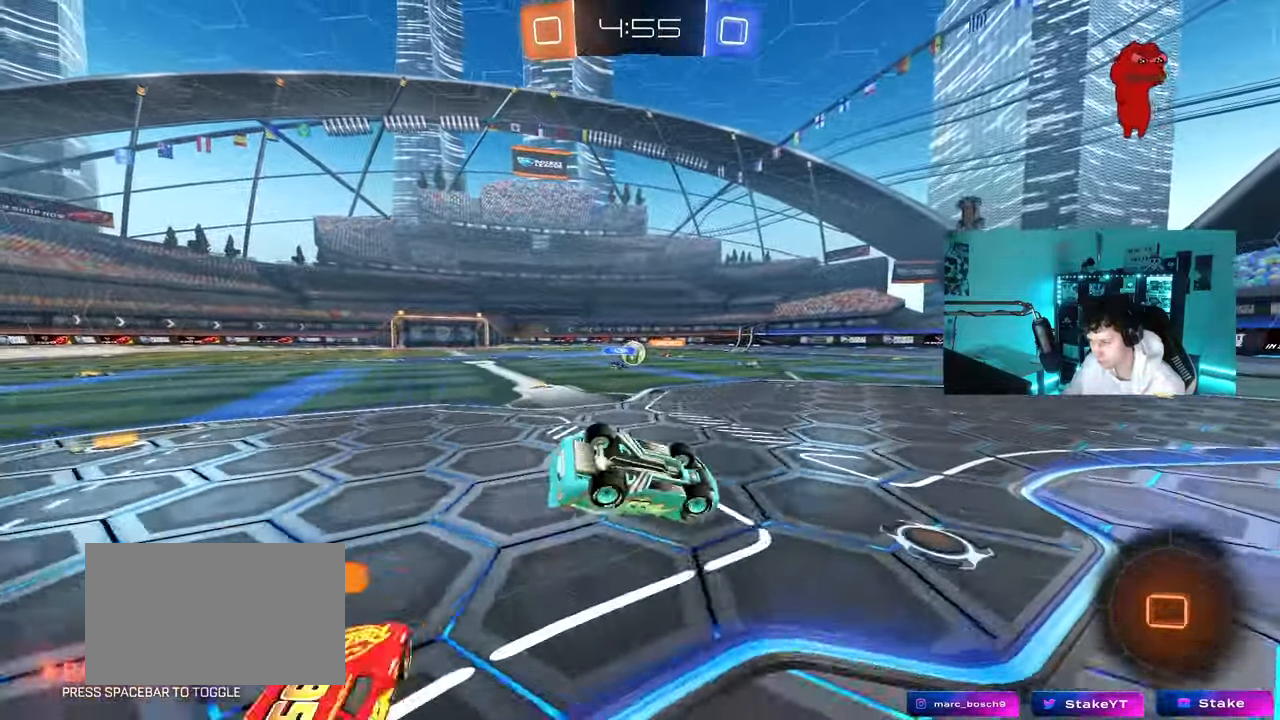
{"keys": [], "mouse": [], "mouse_move": "still", "events": [[100, "s", "down"], [417, "s", "up"], [417, "shift", "up"], [467, "a", "up"]]}
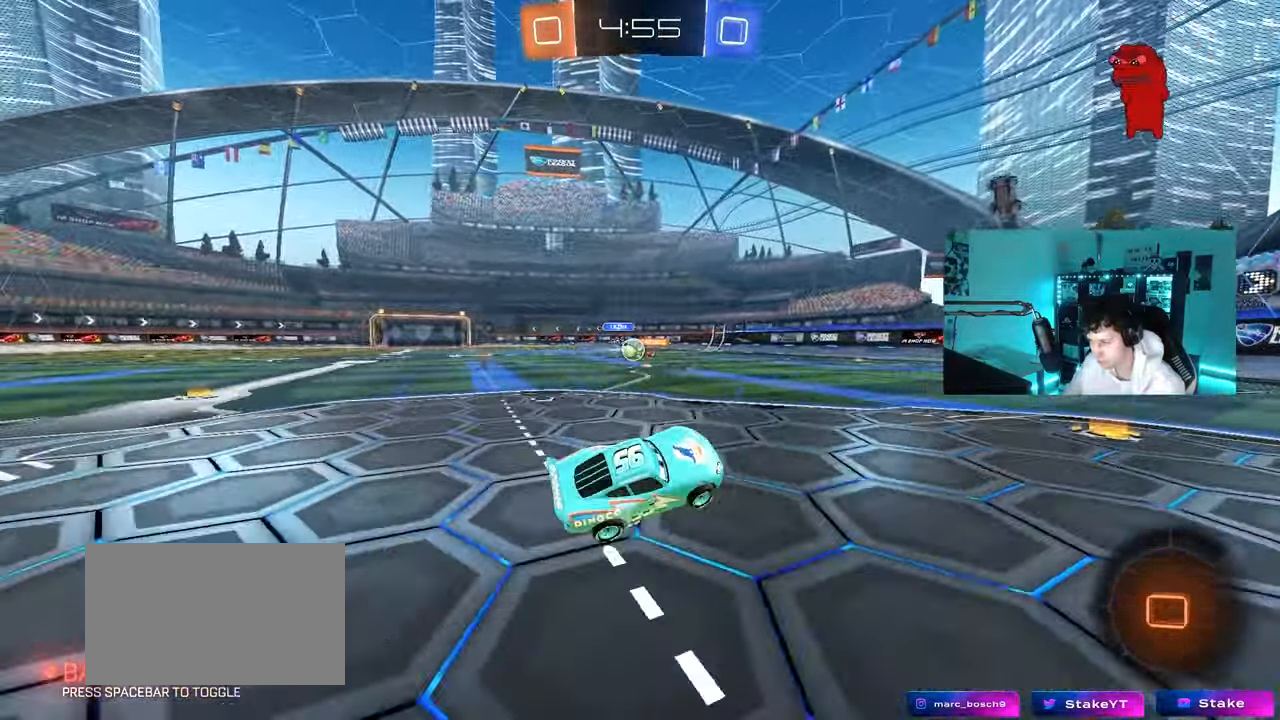
{"keys": ["w"], "mouse": [], "mouse_move": "still", "events": [[150, "w", "down"], [200, "mouse_left", "down"], [300, "mouse_left", "up"]]}